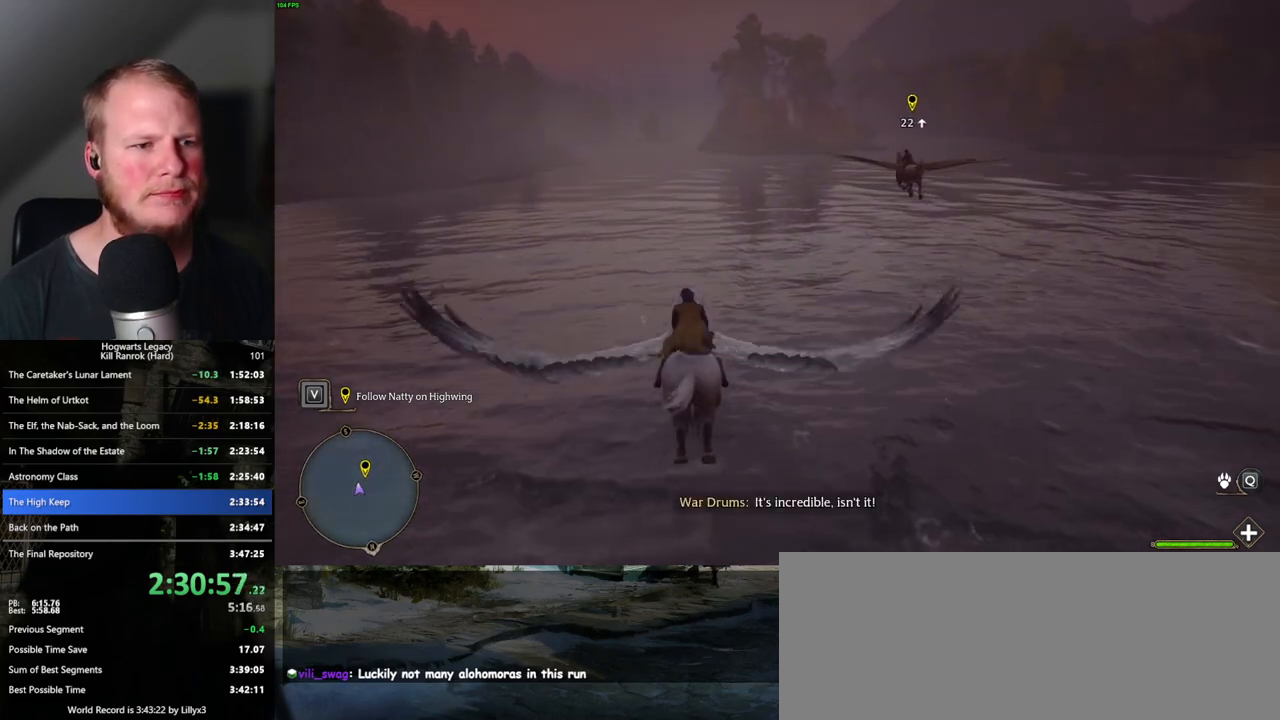
Gameplay with keyboard and mouse; each line is a JSON object with the keys and mouse buttons held at the frame after it. "events" lists presses ("down") and releases ("up") of ".", "/", "0", "1", "2", "3", "4", "5", "6", "7", "8", "9", "a", "alt_l", "alt_r", "b", "backslash", "backspace", "c", "caps_lock", "comma", "ctrl_l", "ctrl_r", "d", "e", "equals", "escape", "f", "f1", "f10", "f11", "f12", "f2", "f3", "f4", "f5", "f6", "f7", "f8", "f9", "g", "h", "i", "j", "k", "l", "lbracket", "m", "minus", "n", "o", "p", "q", "quote", "r", "rbracket", "return", "s", "semicolon", "shift_l", "shift_r", "space", "super_l", "super_r", "t", "tab", "tilde", "u", "v", "w", "x", "y", "z", "mouse_left", "mouse_wheel", "mouse_right", "mouse_mb4" and "mouse_mb5" between this image and that frame as [ms after this image, input, new state], when the widget could be followed in between. "mouse_left", "mouse_wheel", "mouse_right", "mouse_mb4", "mouse_mb5" = the "left", "wheel", "right", "mb4", "mb5" buttons of the "mouse" list. No other keys are recorded. "wheel" means that the mouse wheel is clicked or scrolled. Mouse movement is not recorded.
{"keys": ["w"], "mouse": [], "events": [[383, "shift_l", "down"], [483, "shift_l", "up"]]}
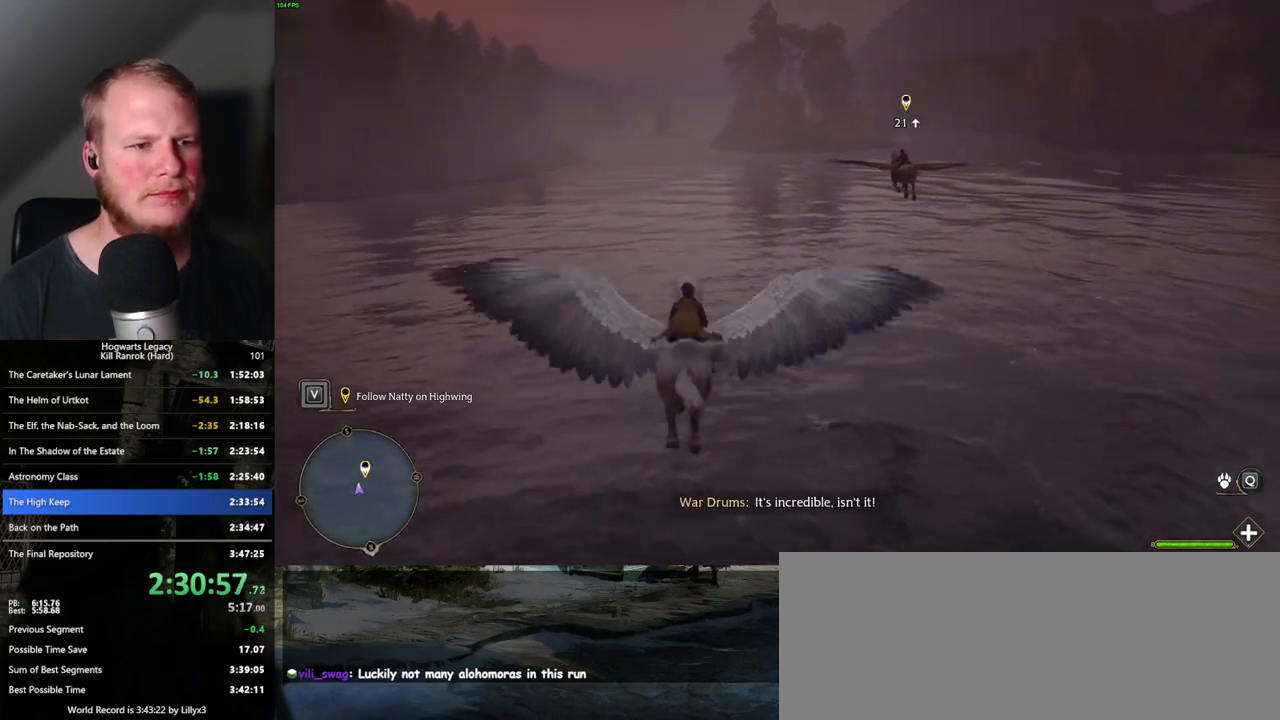
{"keys": ["w"], "mouse": [], "events": []}
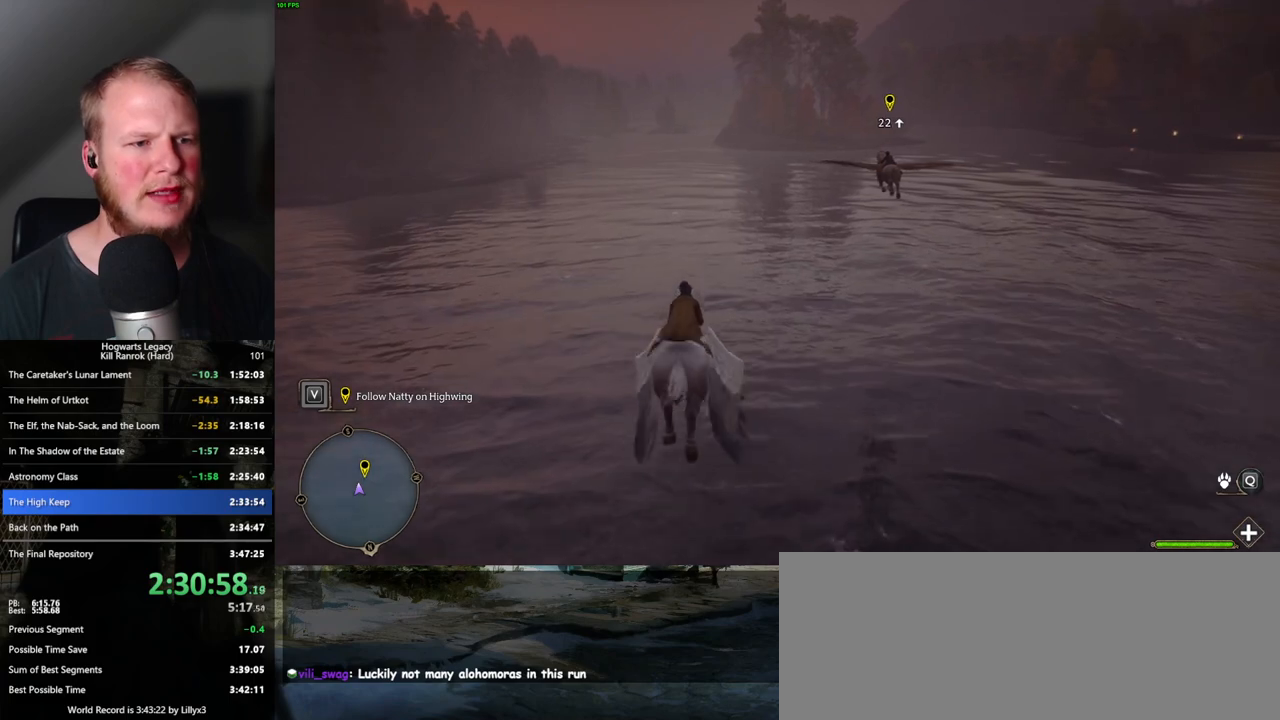
{"keys": ["w"], "mouse": [], "events": [[83, "shift_l", "down"], [183, "shift_l", "up"]]}
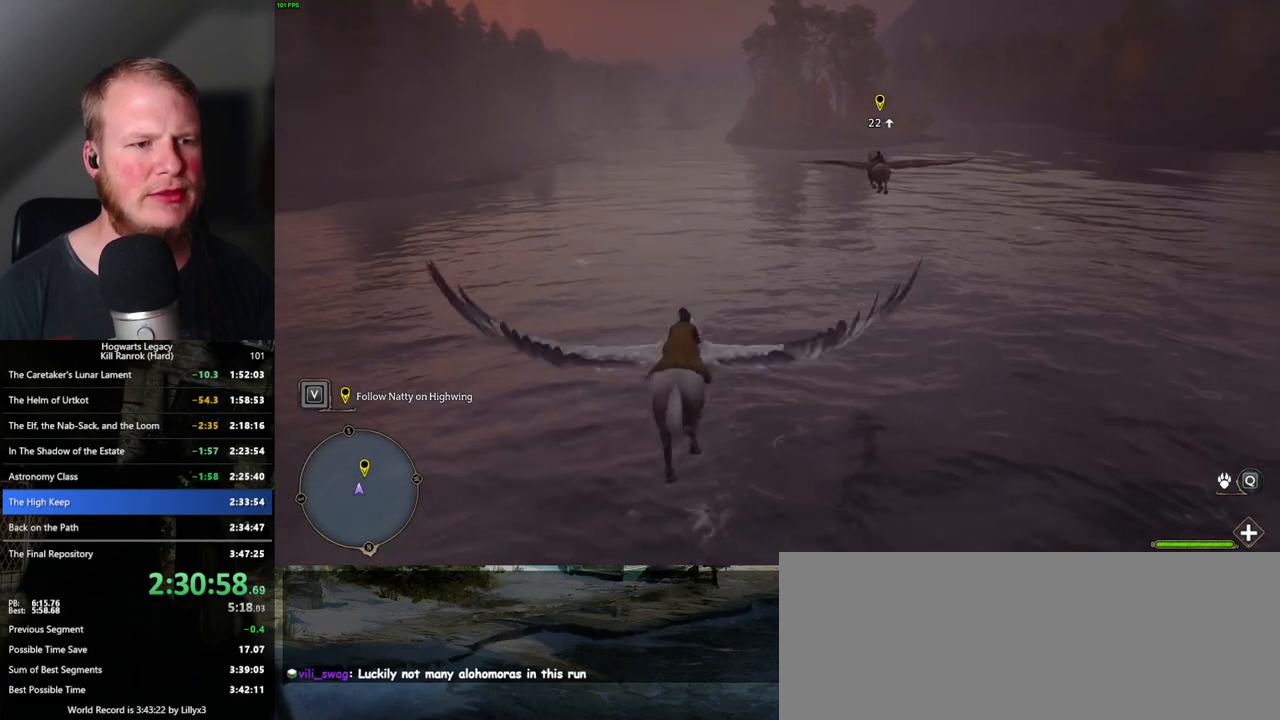
{"keys": ["w"], "mouse": [], "events": []}
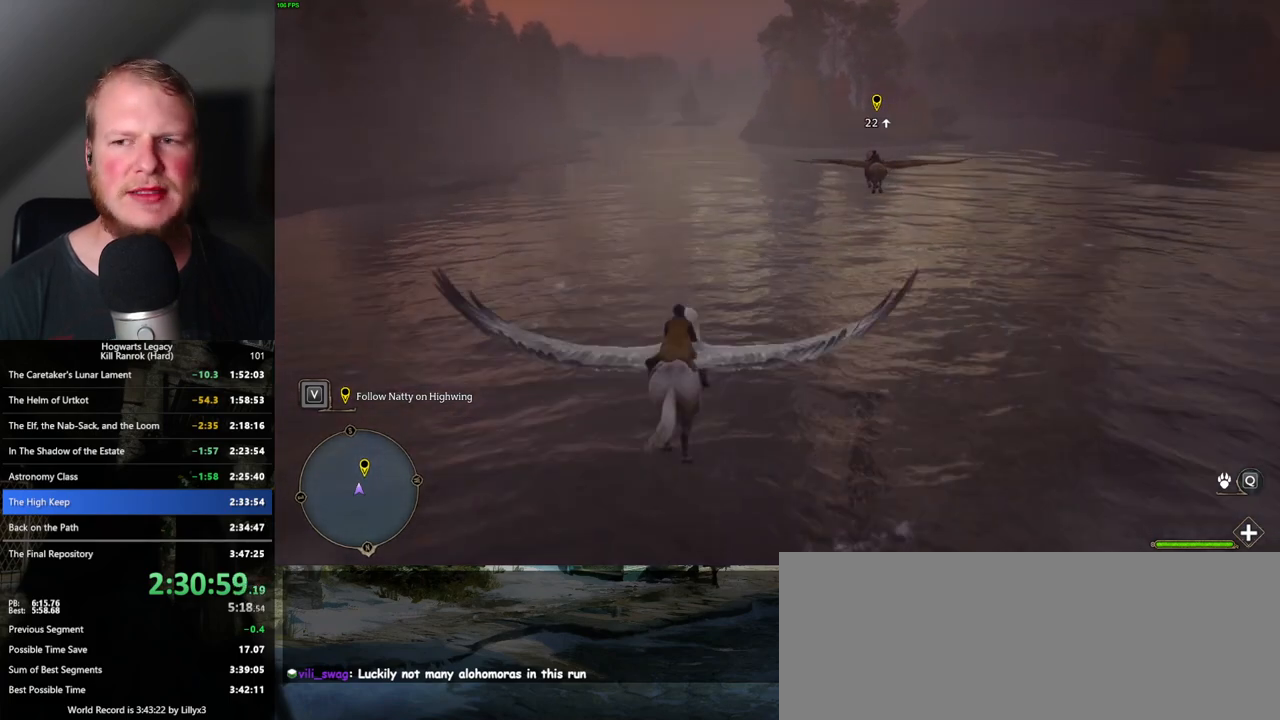
{"keys": ["w"], "mouse": [], "events": []}
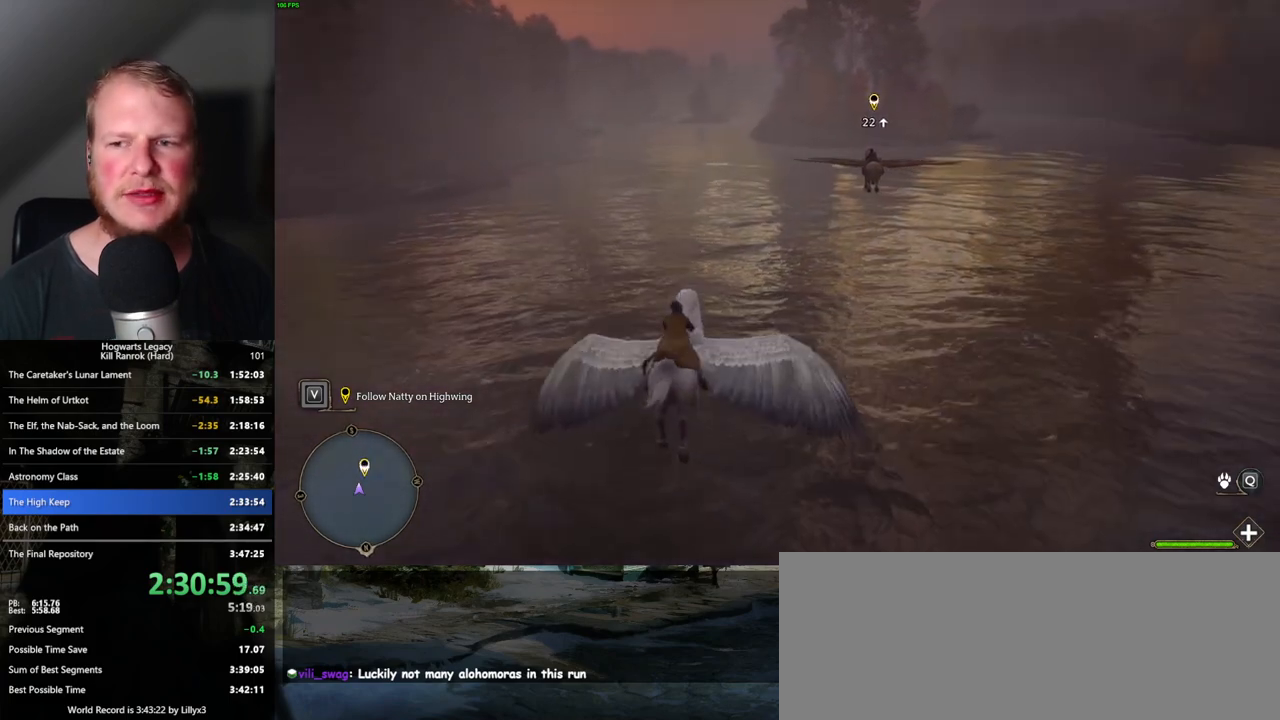
{"keys": ["w"], "mouse": [], "events": [[350, "a", "down"], [417, "a", "up"]]}
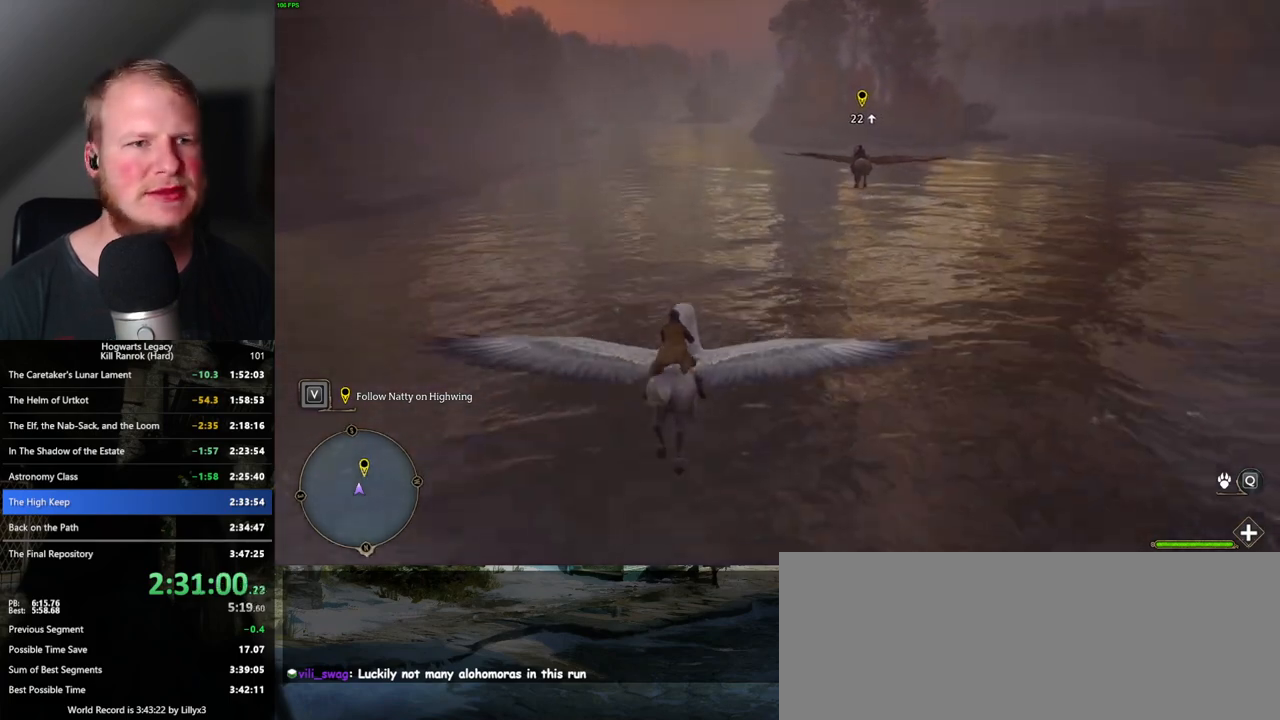
{"keys": ["w"], "mouse": [], "events": []}
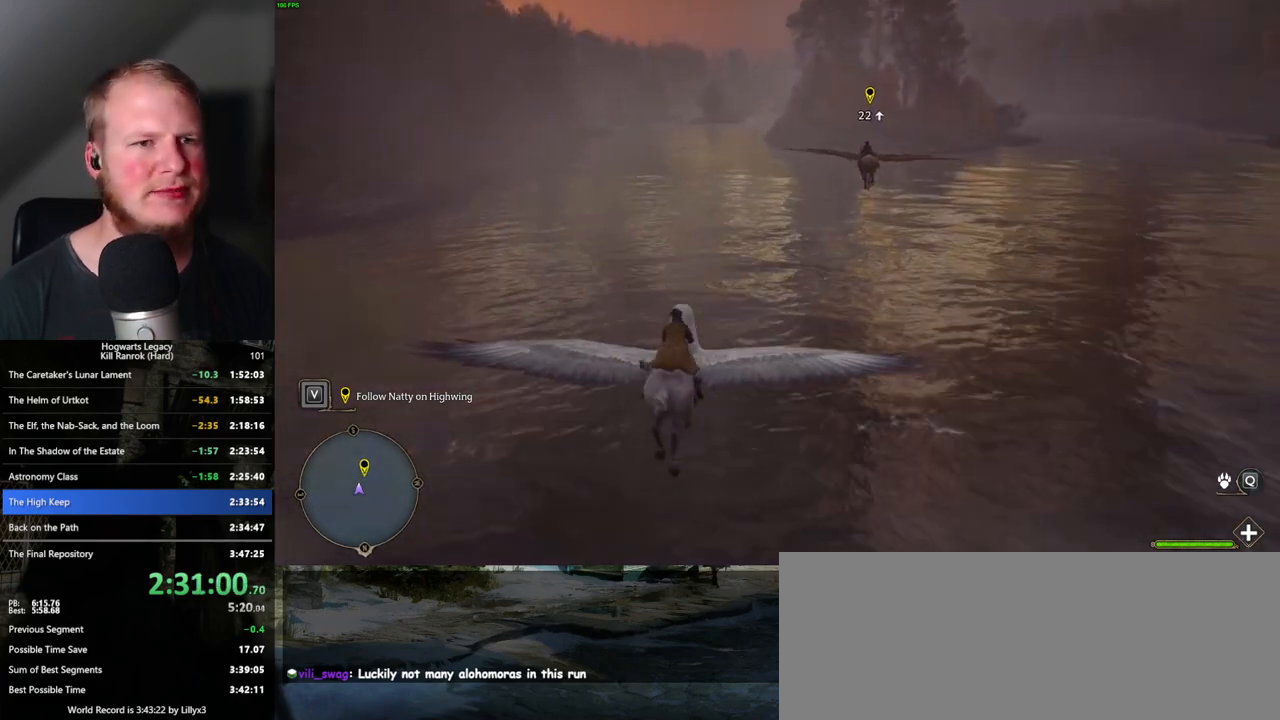
{"keys": ["w"], "mouse": [], "events": []}
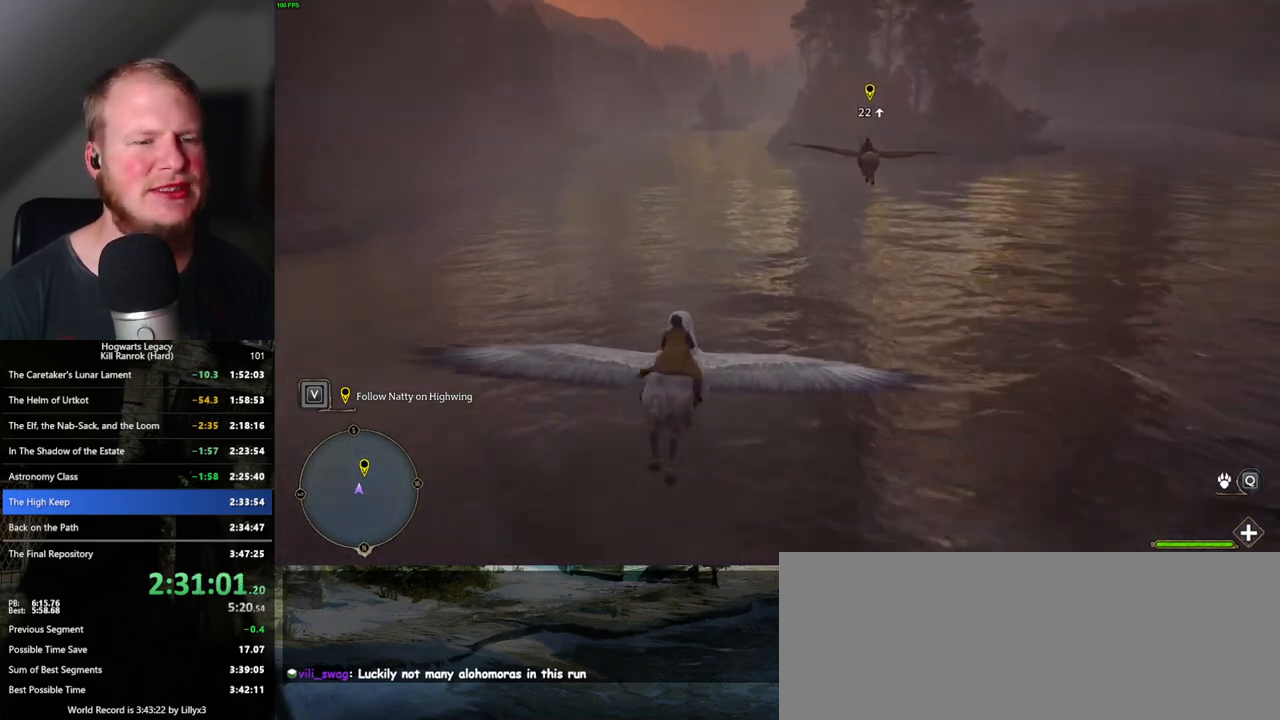
{"keys": ["w"], "mouse": [], "events": []}
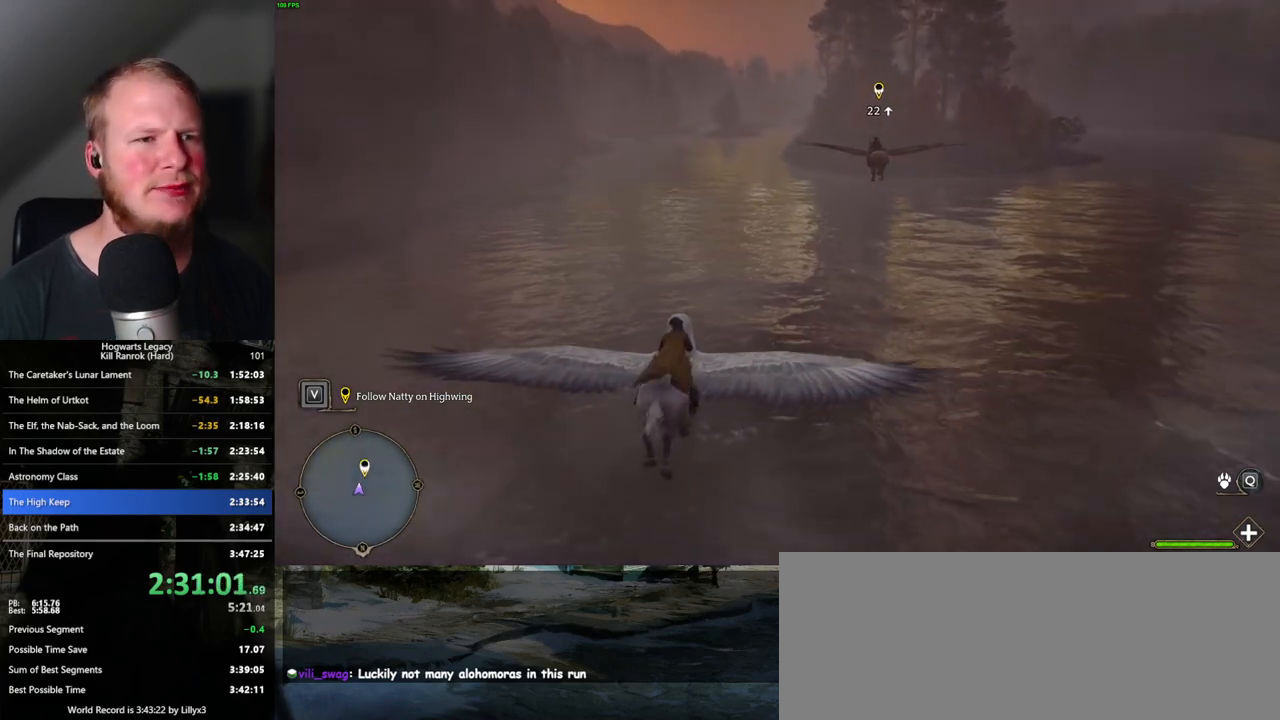
{"keys": ["w"], "mouse": [], "events": []}
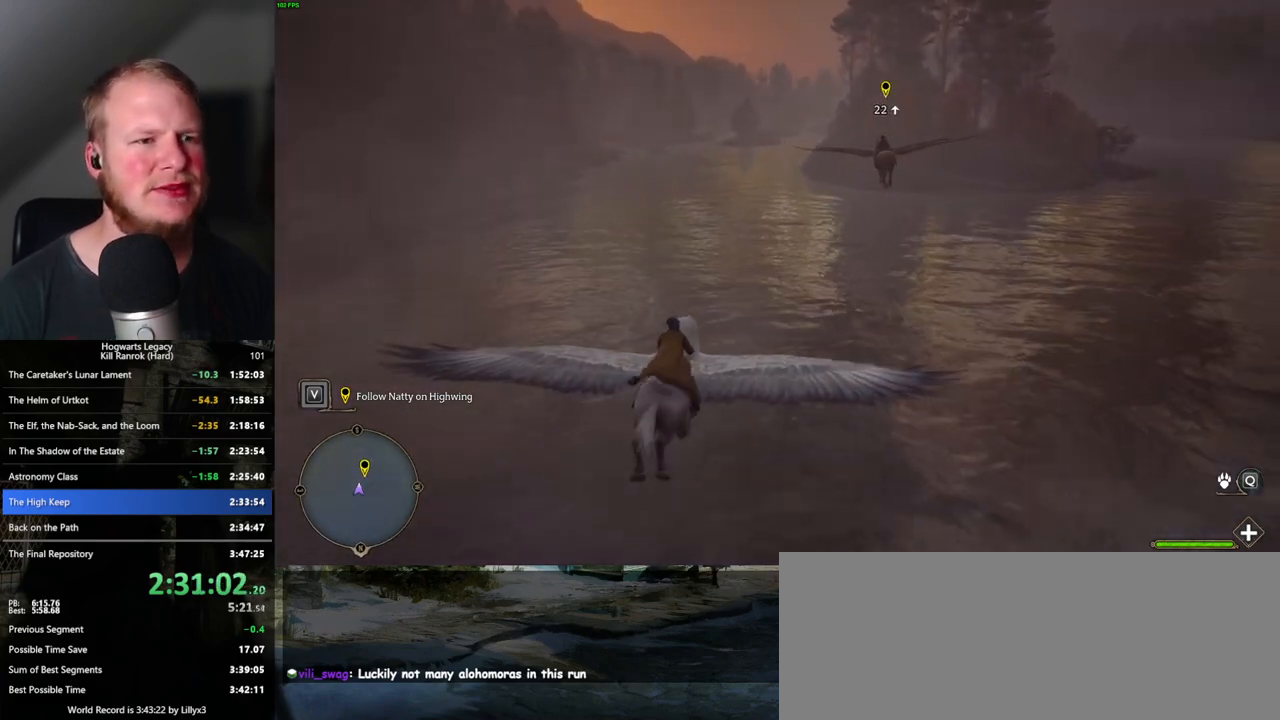
{"keys": ["w"], "mouse": [], "events": [[200, "a", "down"], [283, "a", "up"]]}
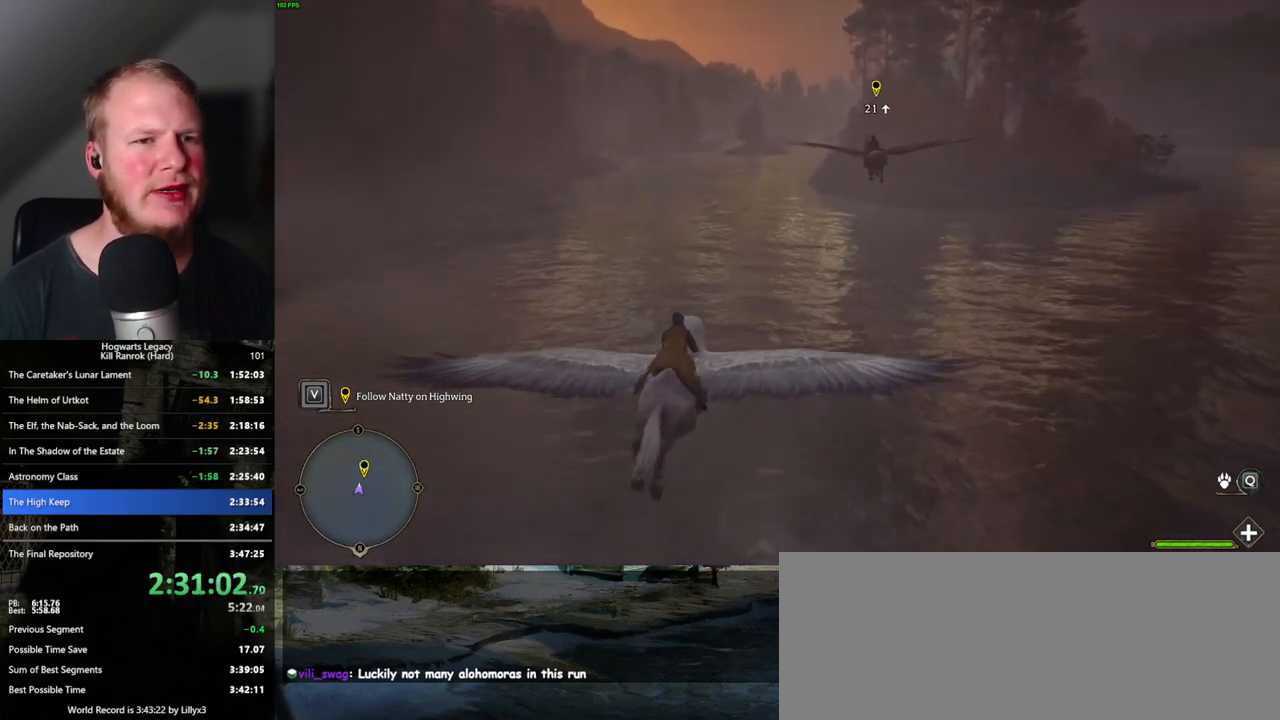
{"keys": ["w"], "mouse": [], "events": [[100, "a", "down"], [217, "a", "up"]]}
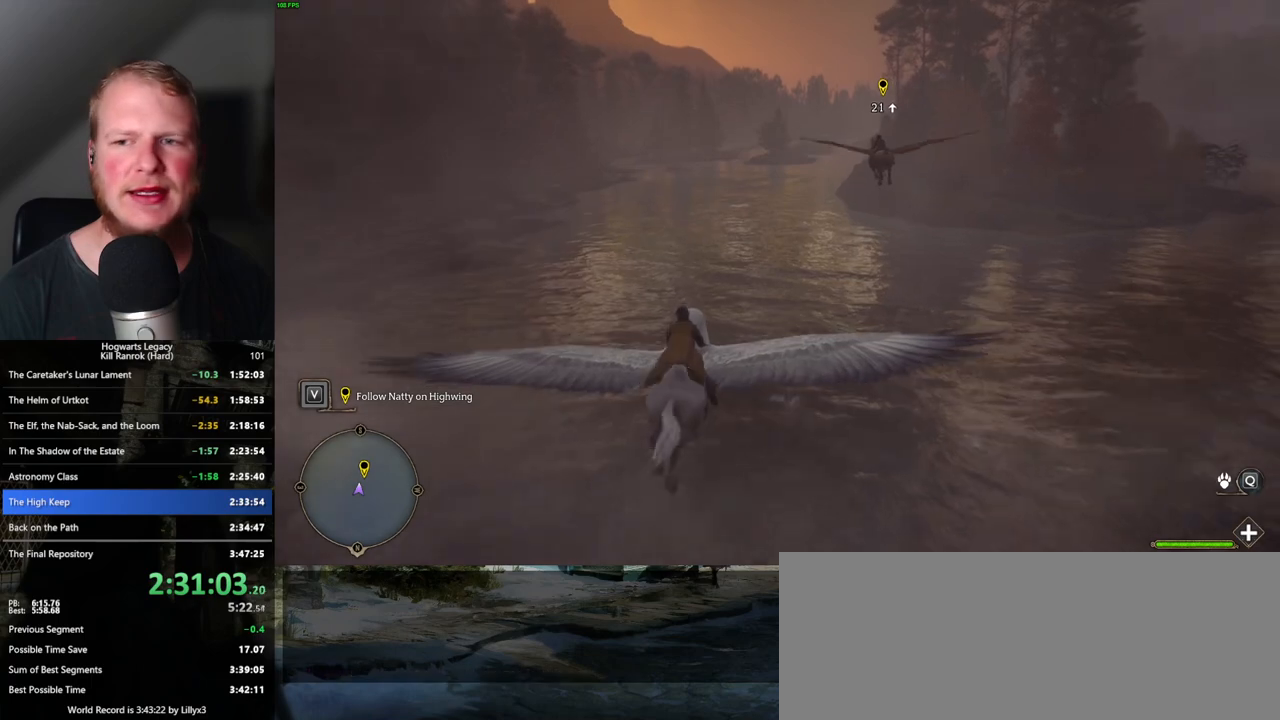
{"keys": ["w"], "mouse": [], "events": []}
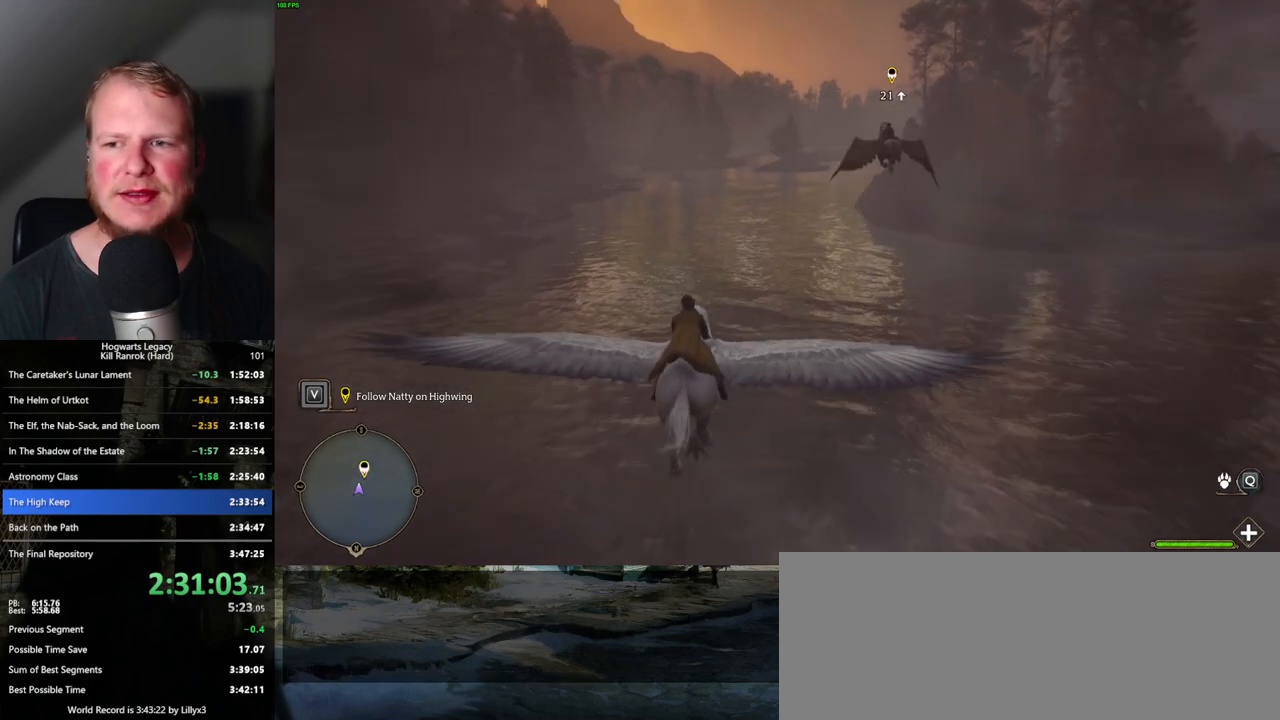
{"keys": ["w"], "mouse": [], "events": []}
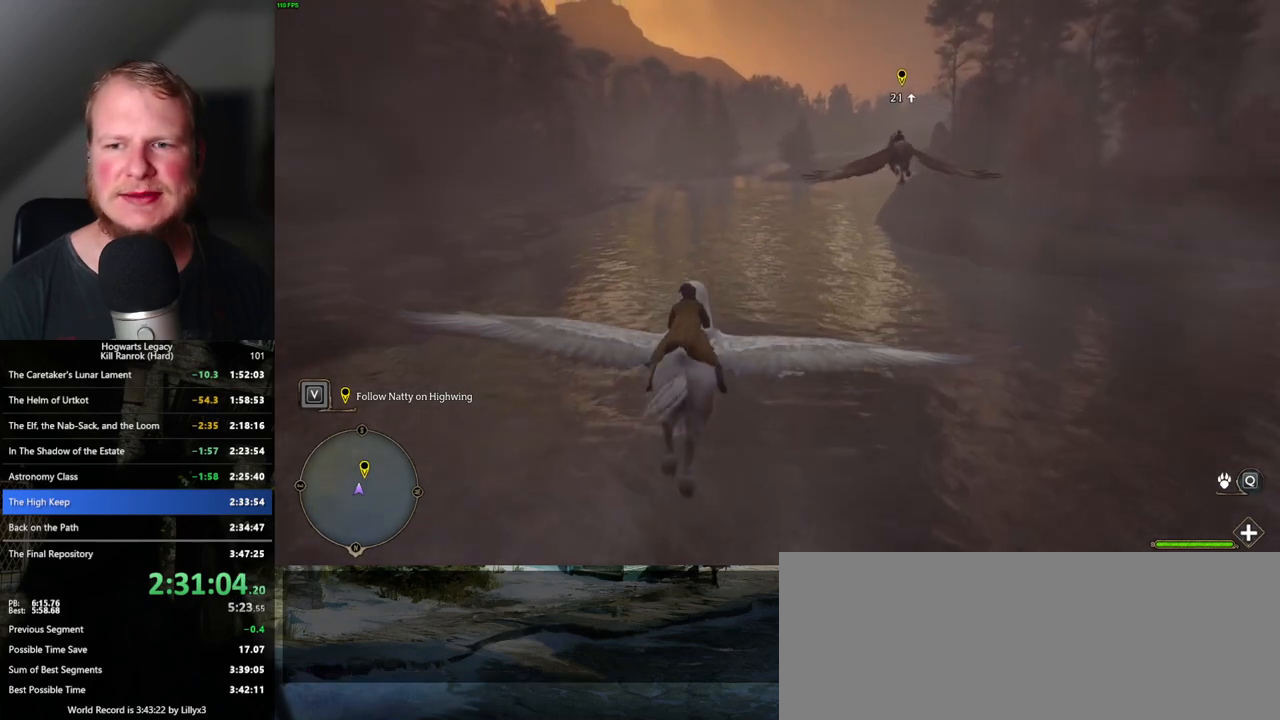
{"keys": ["w"], "mouse": [], "events": []}
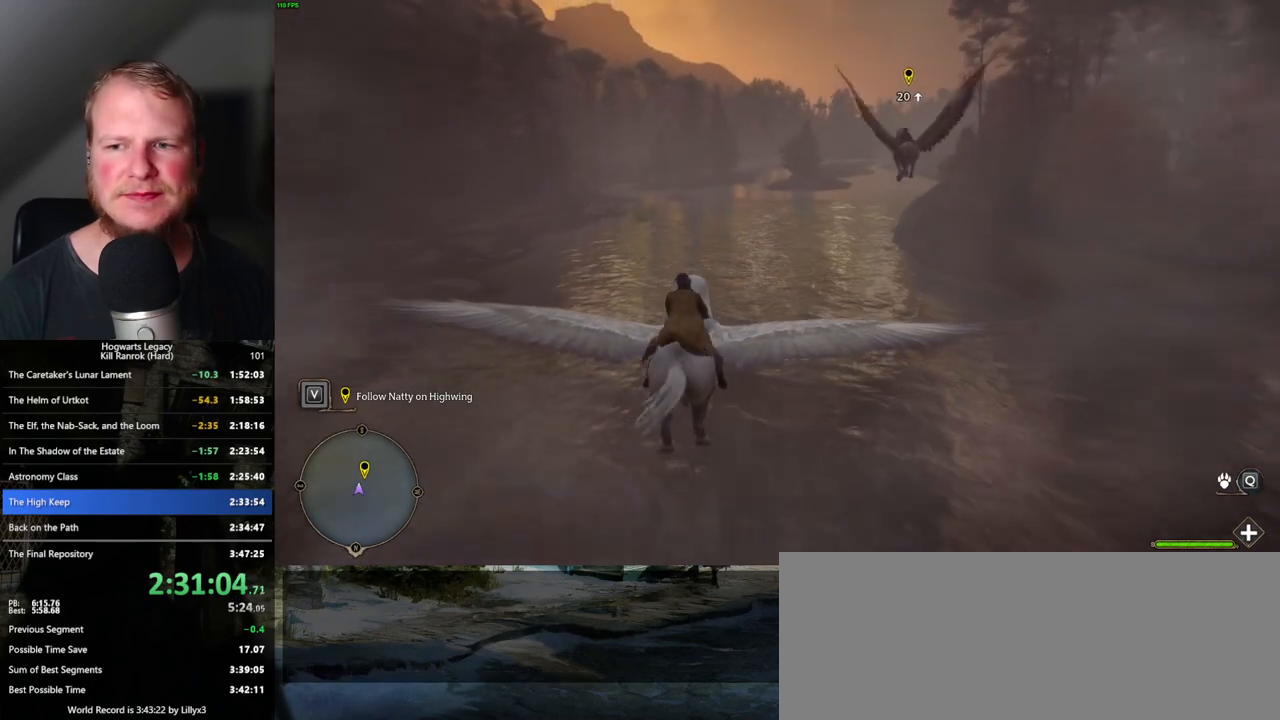
{"keys": ["w"], "mouse": [], "events": []}
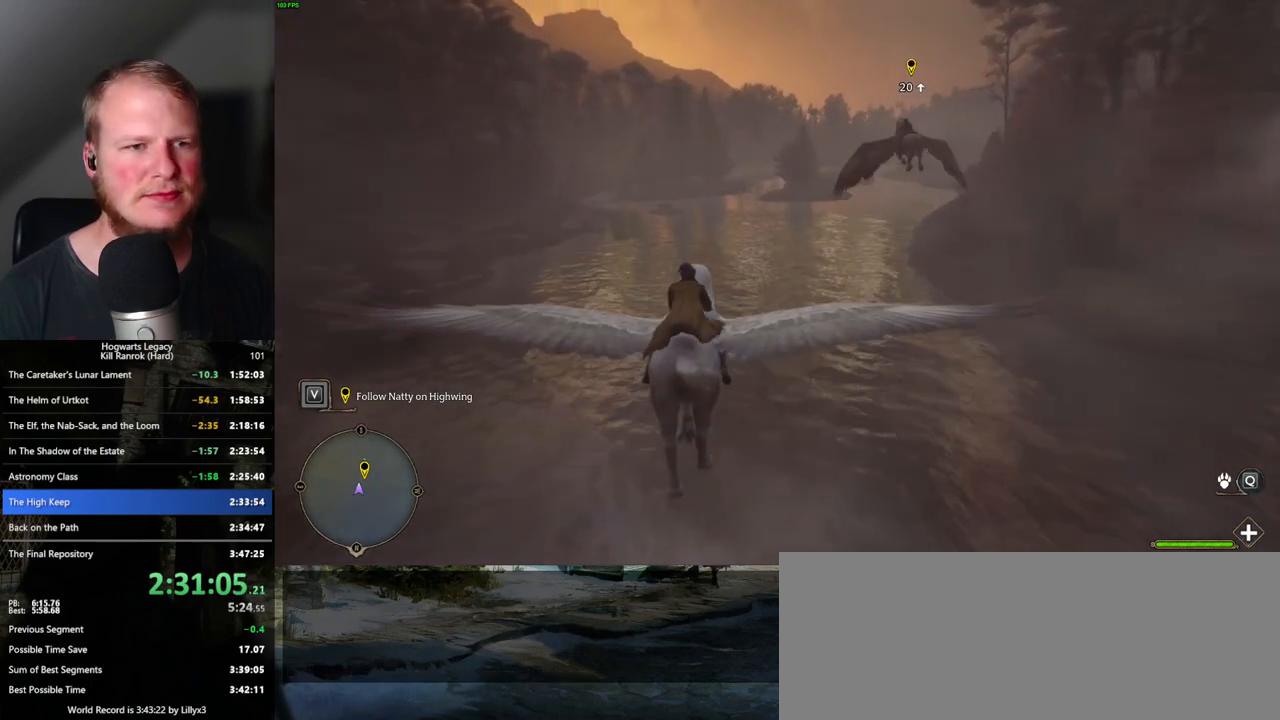
{"keys": ["w"], "mouse": [], "events": []}
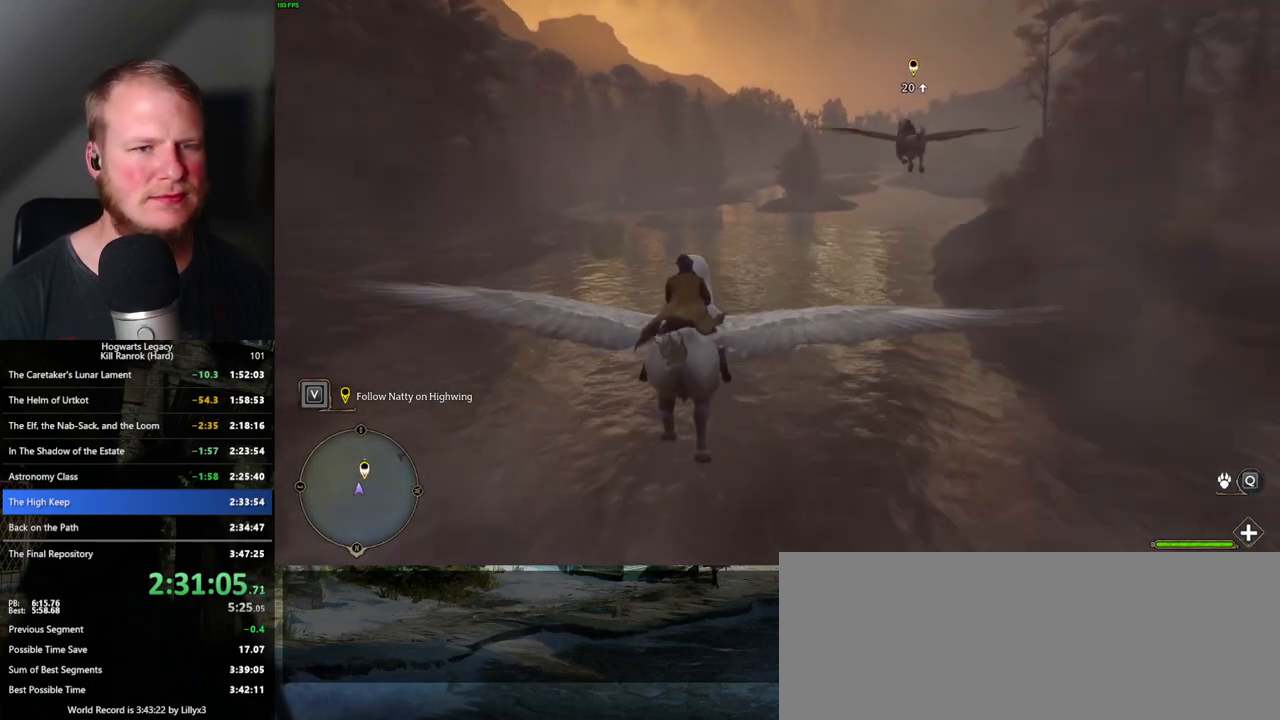
{"keys": ["w"], "mouse": [], "events": []}
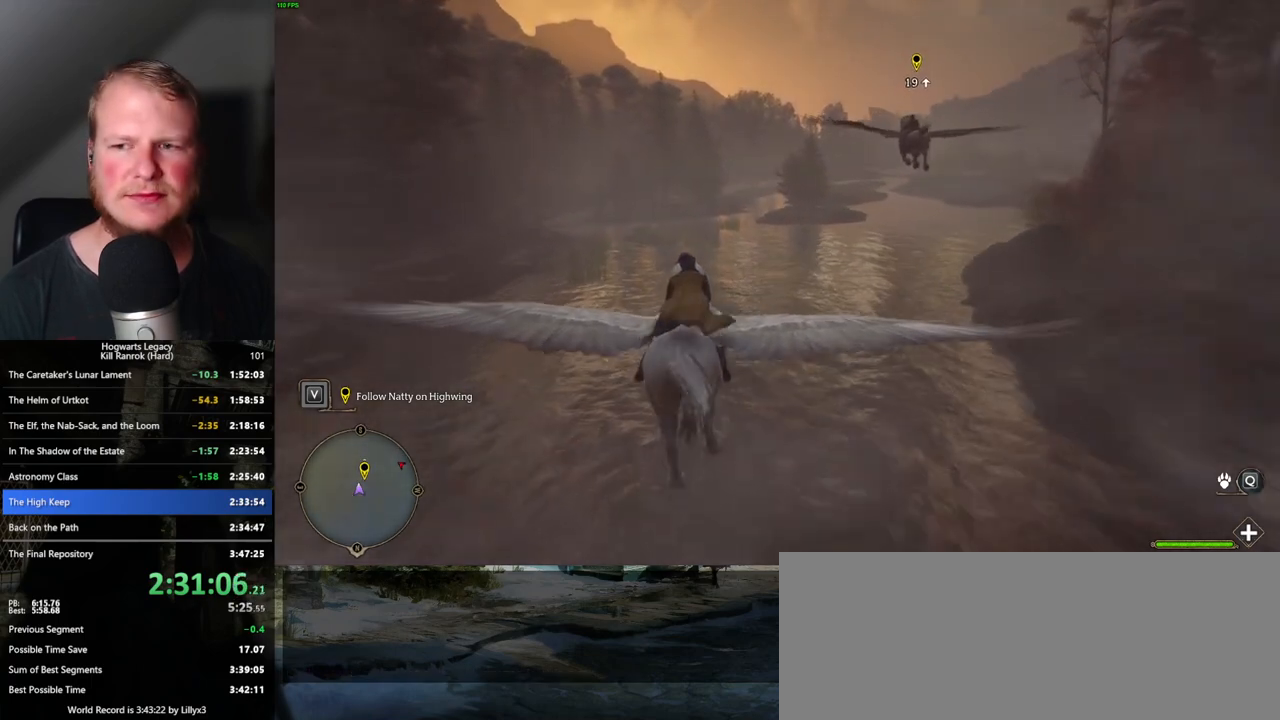
{"keys": ["w"], "mouse": [], "events": []}
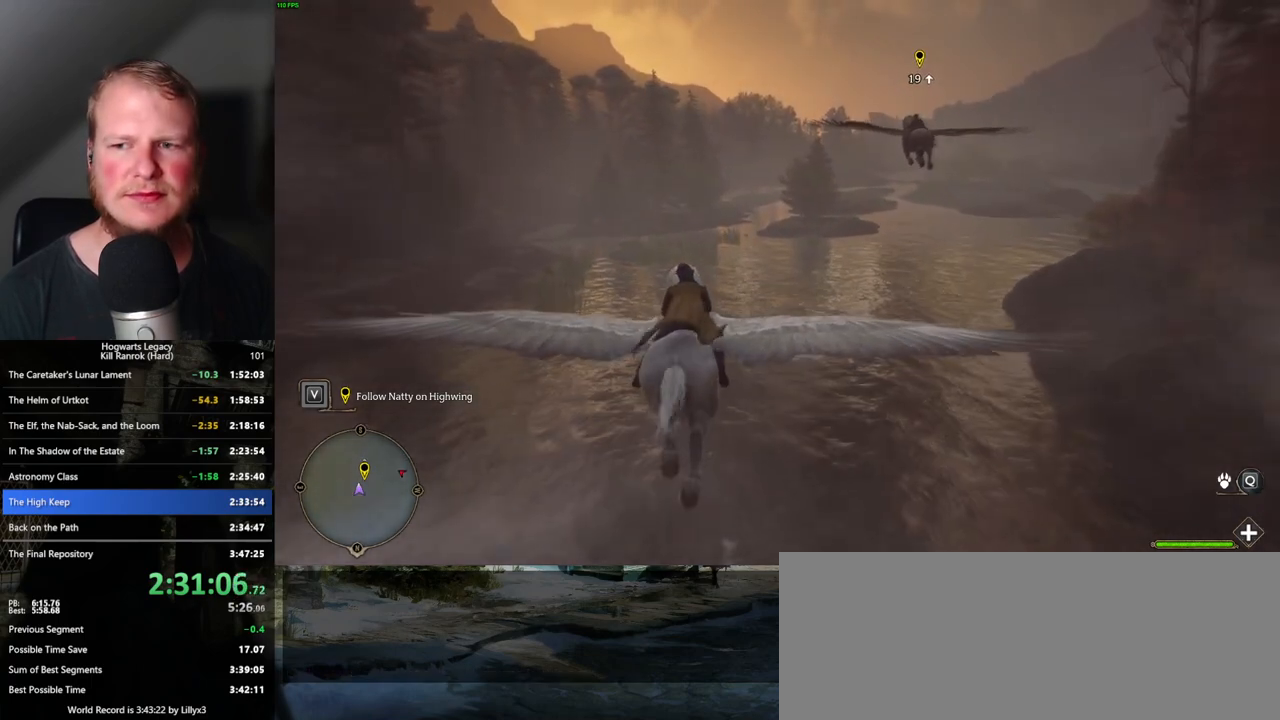
{"keys": ["w"], "mouse": [], "events": []}
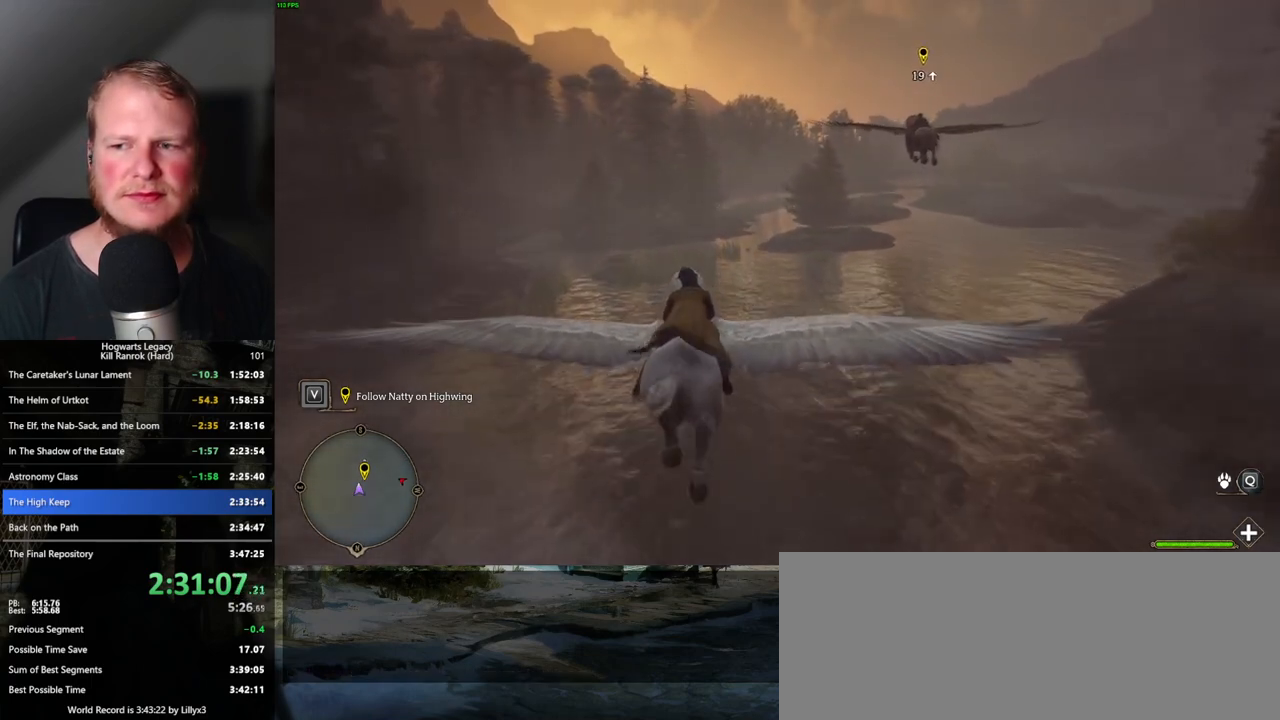
{"keys": ["w"], "mouse": [], "events": []}
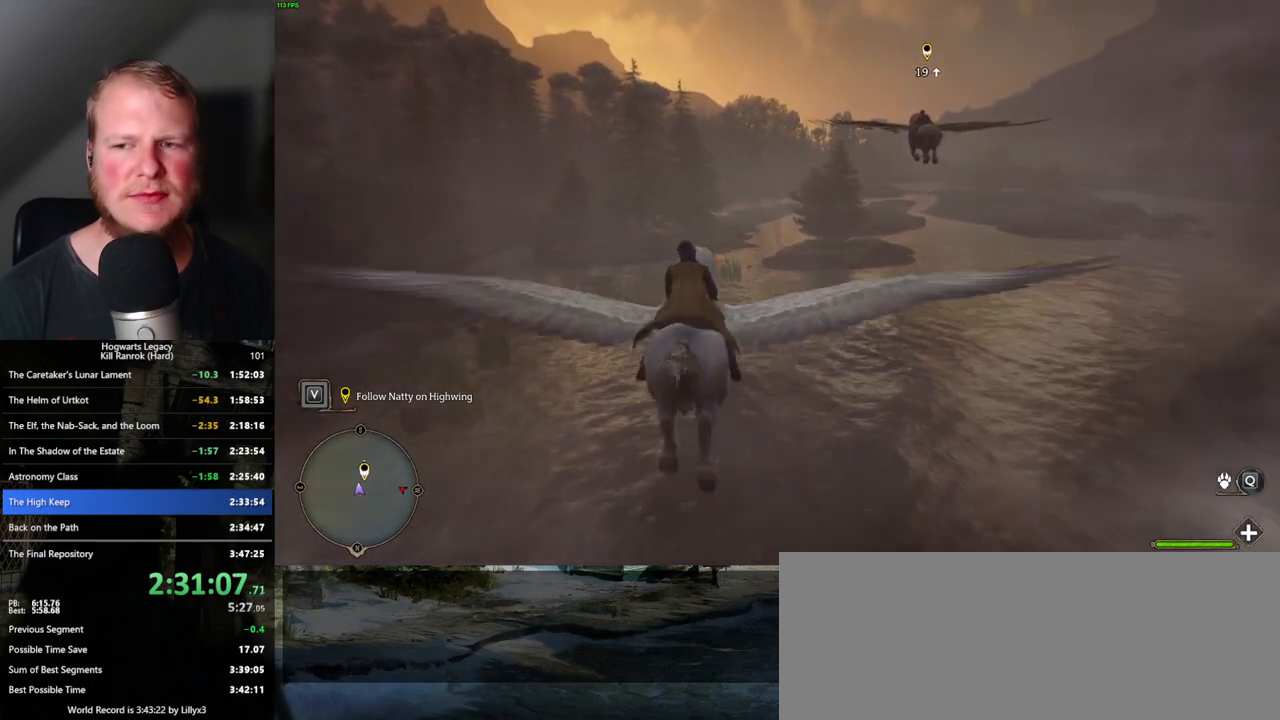
{"keys": ["d", "w"], "mouse": [], "events": [[433, "d", "down"]]}
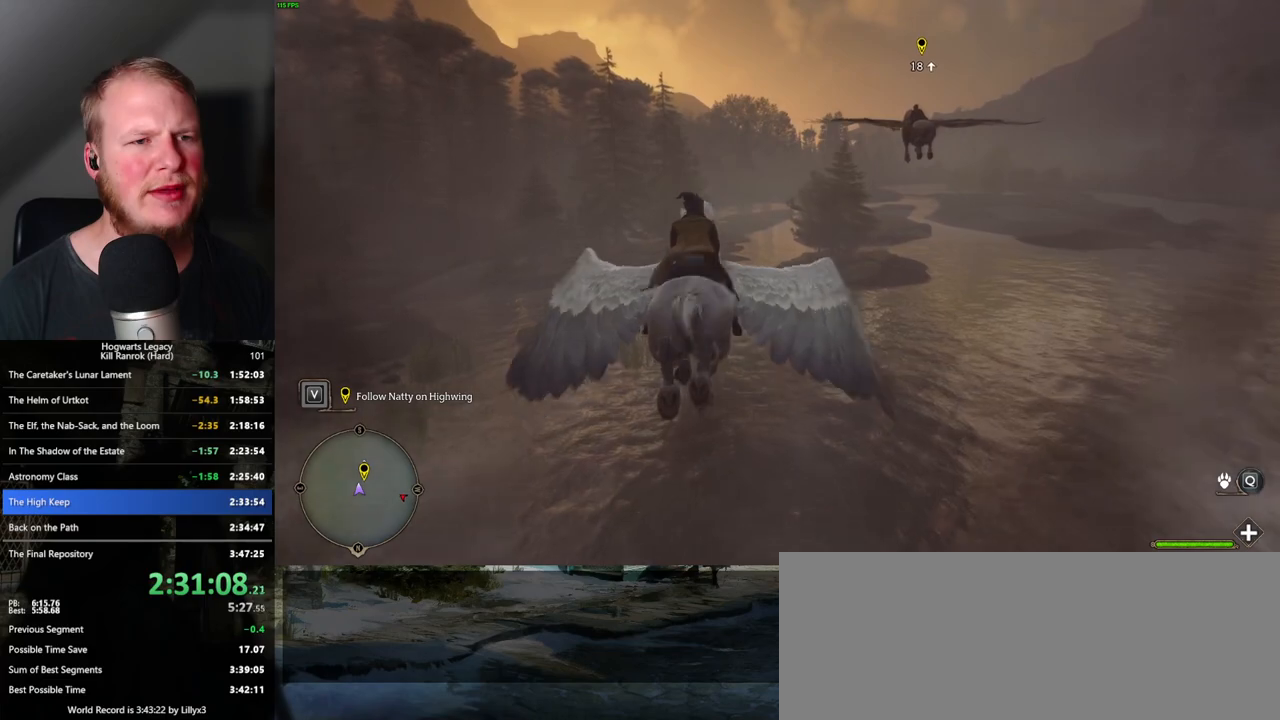
{"keys": ["w"], "mouse": [], "events": [[33, "d", "up"]]}
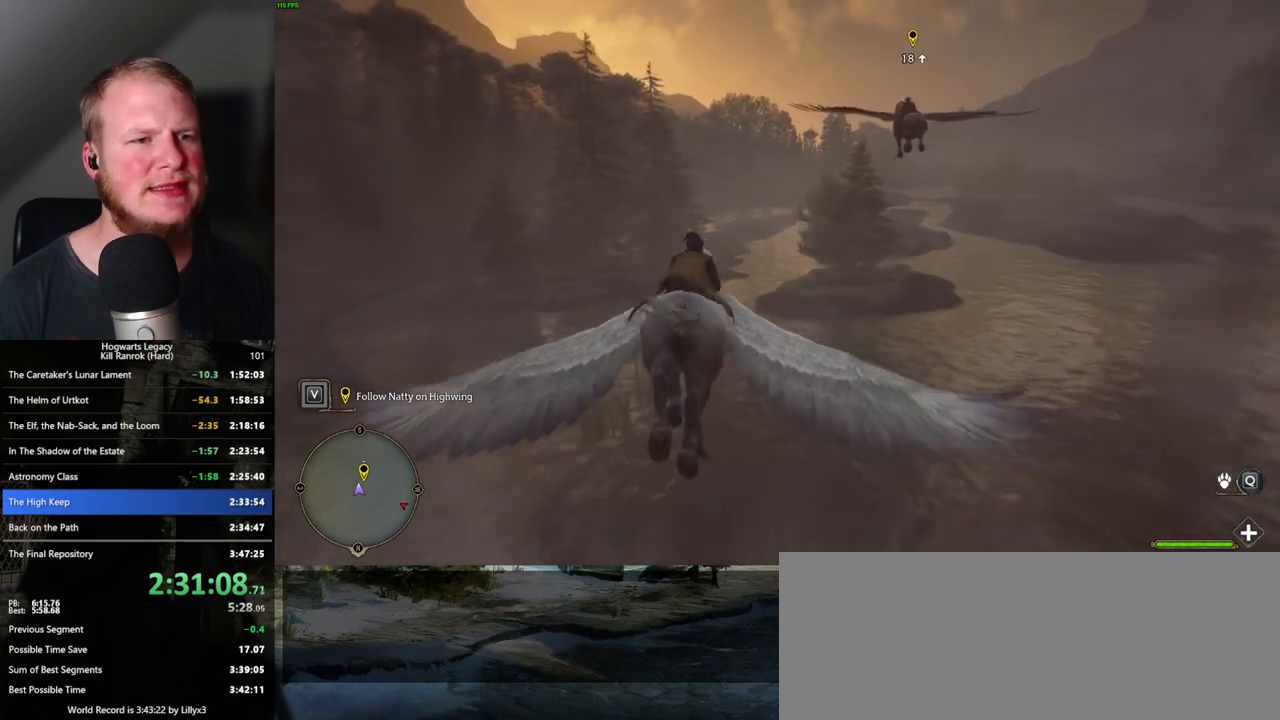
{"keys": ["w"], "mouse": [], "events": []}
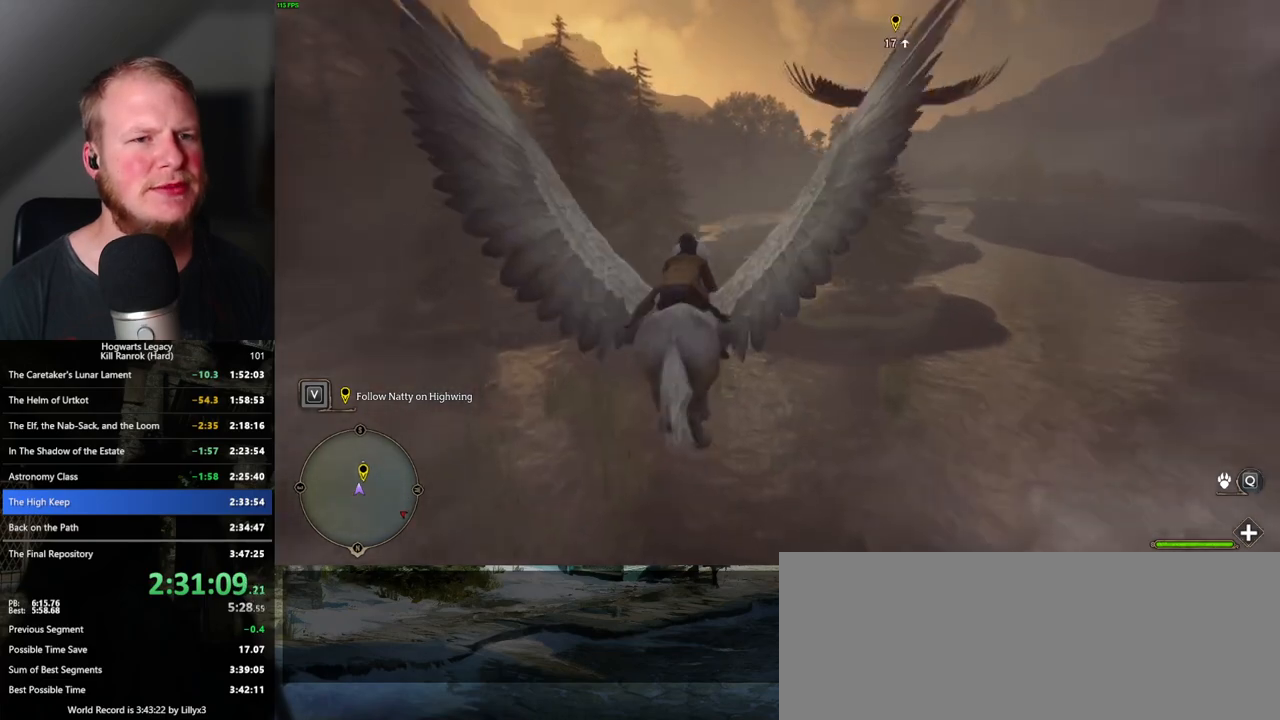
{"keys": ["w"], "mouse": [], "events": [[300, "a", "down"], [367, "a", "up"]]}
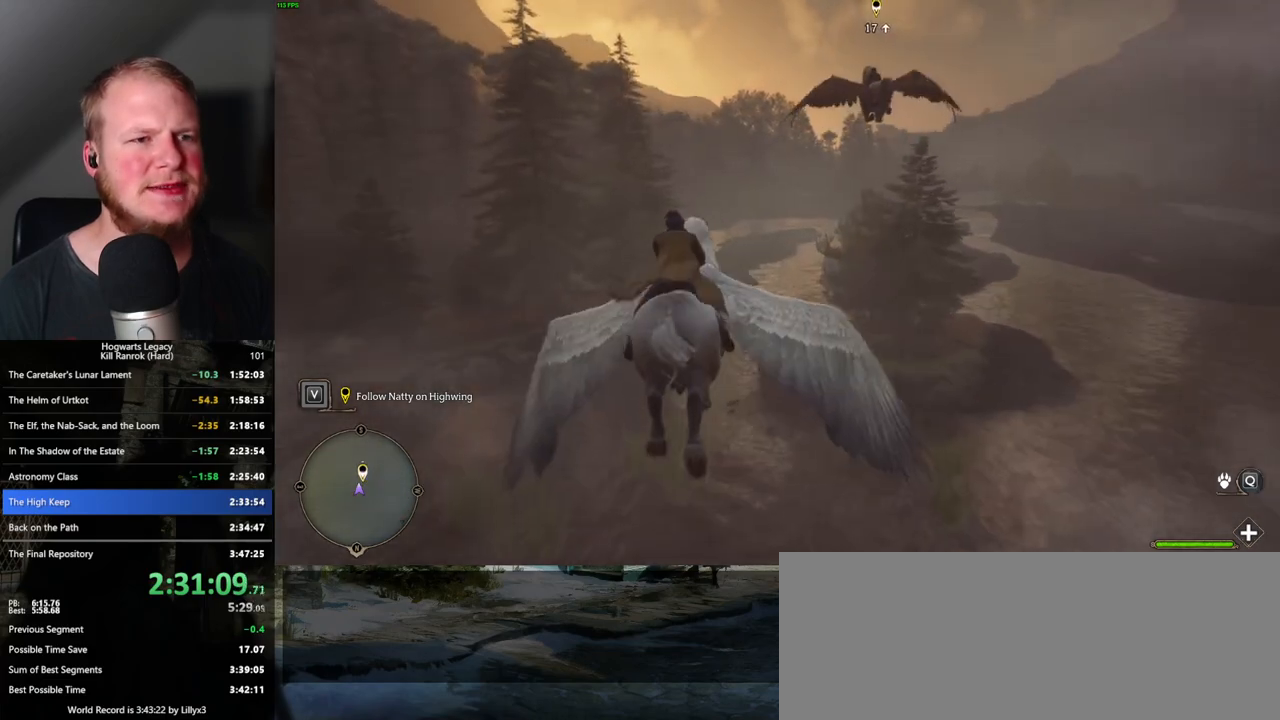
{"keys": ["w"], "mouse": [], "events": []}
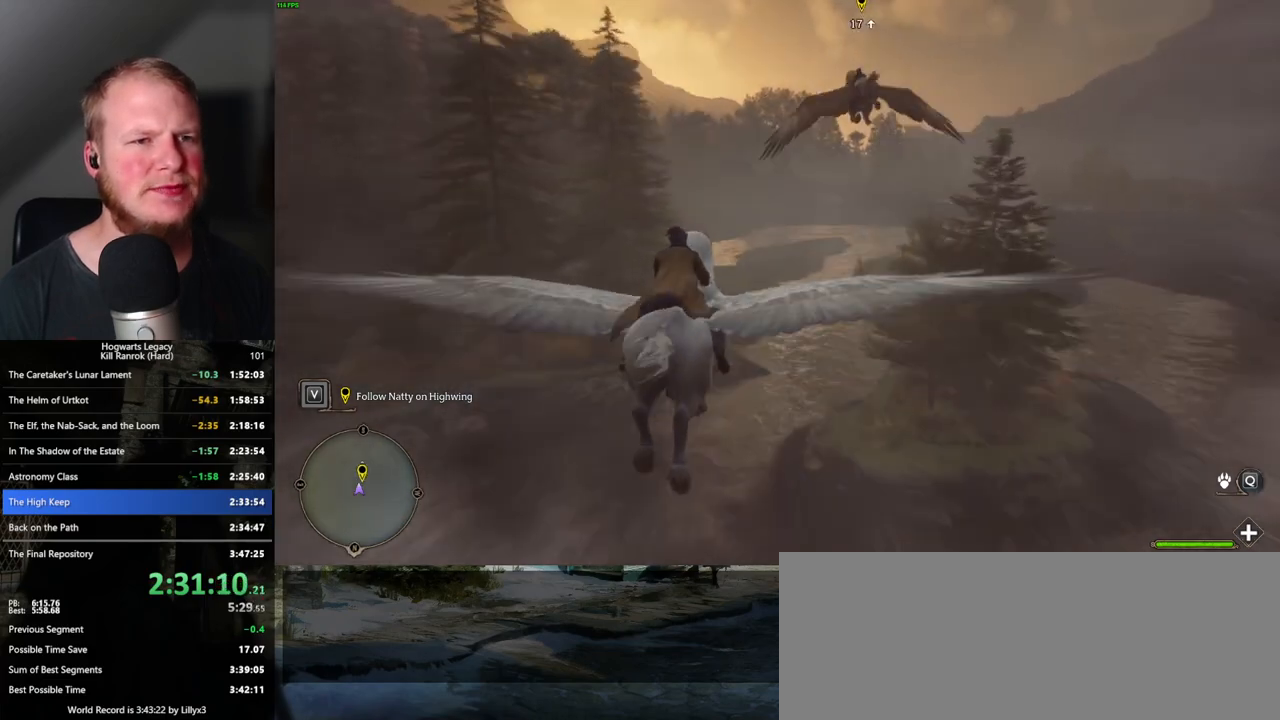
{"keys": ["a", "w"], "mouse": [], "events": [[450, "a", "down"]]}
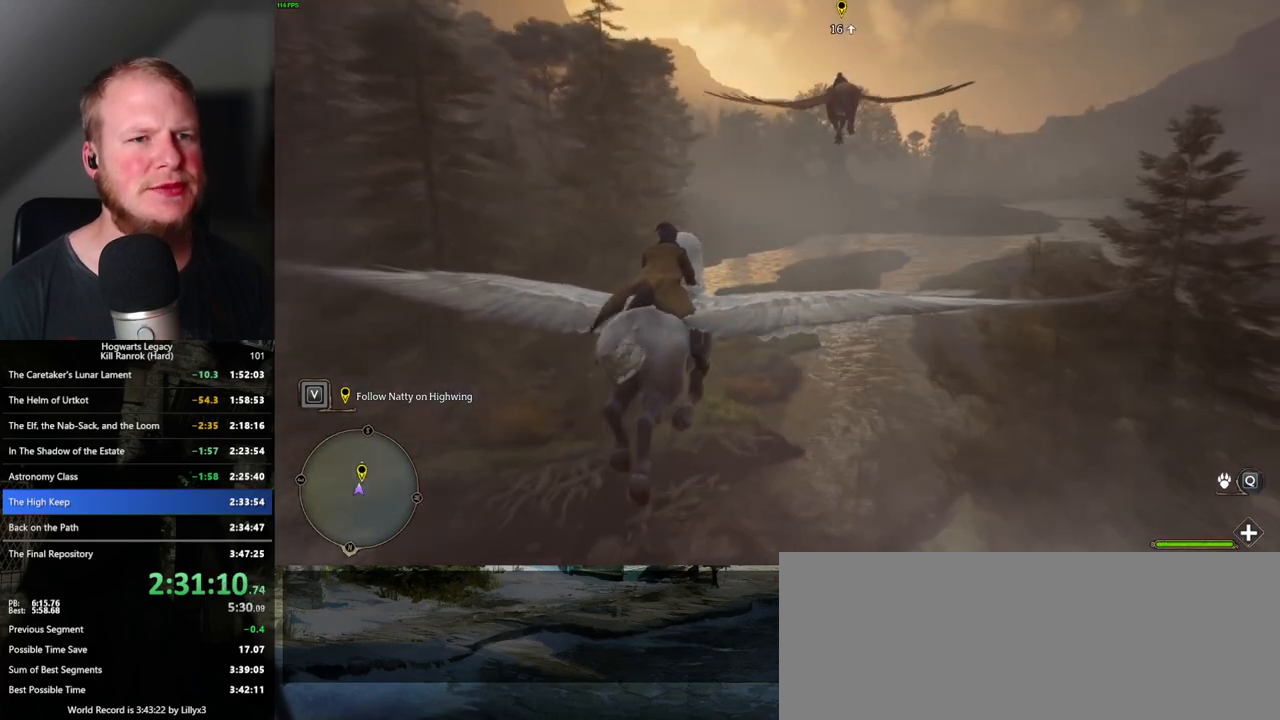
{"keys": ["w"], "mouse": [], "events": [[17, "a", "up"]]}
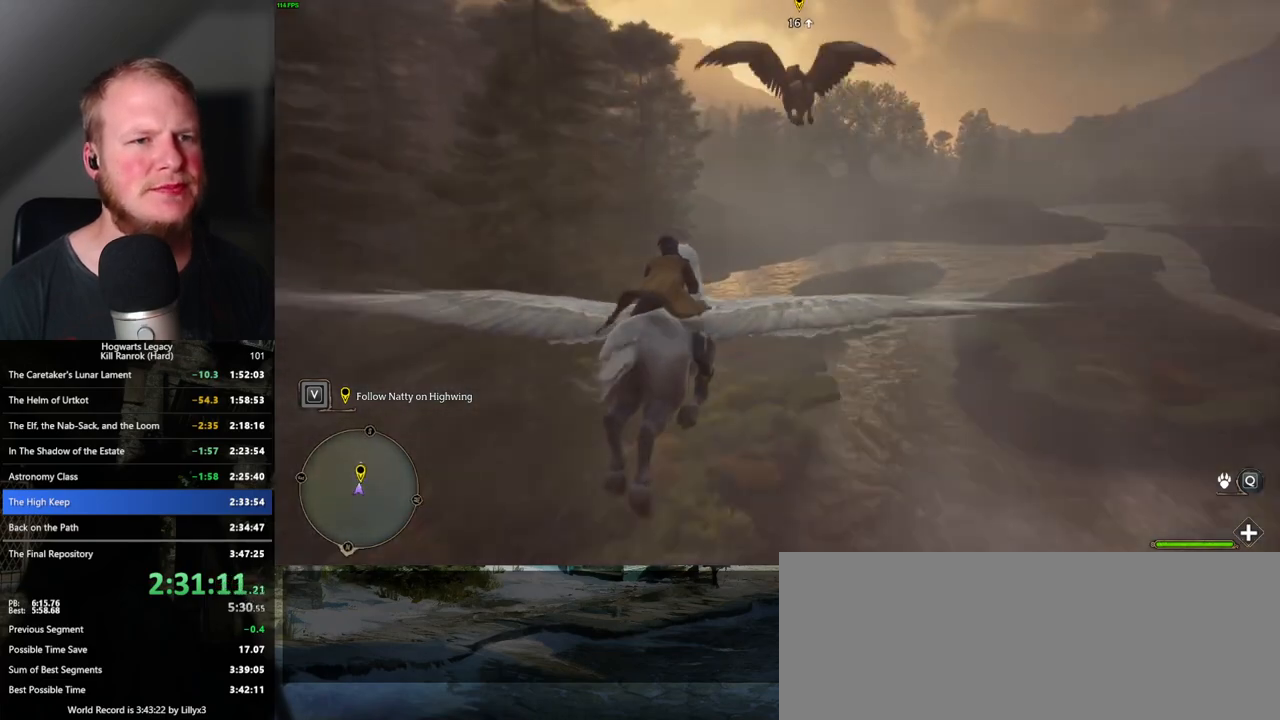
{"keys": ["w"], "mouse": [], "events": [[200, "a", "down"], [250, "a", "up"]]}